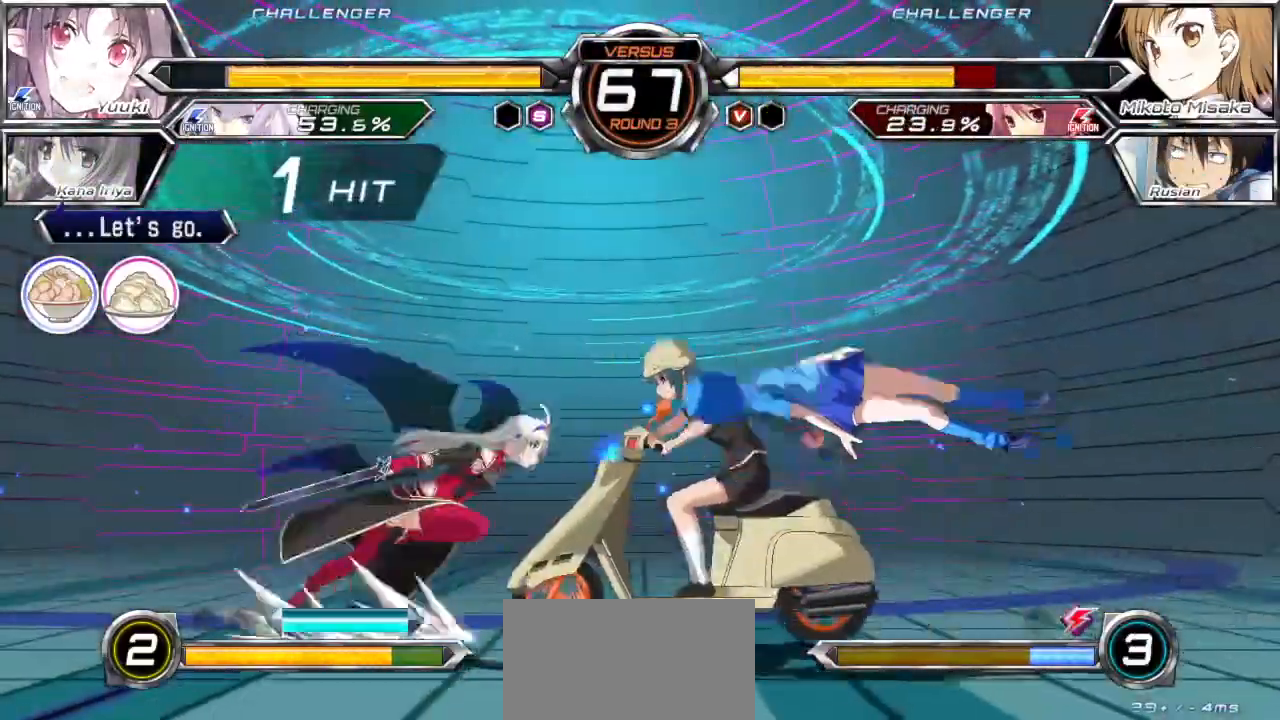
Gameplay with a controller (arcade stick); each line is a JSON object with the inputs held at the frame after it. "events" lists button and stick changes between this image and that frame as [ms after this image, input, new state], when the widget could be followed in between. Not read: L3 R3.
{"buttons": [], "left_stick": "center", "events": [[133, "CROSS", "down"], [150, "SQUARE", "down"], [150, "TRIANGLE", "down"], [183, "left_stick", "right"], [317, "left_stick", "center"], [367, "CROSS", "up"], [383, "SQUARE", "up"], [400, "TRIANGLE", "up"]]}
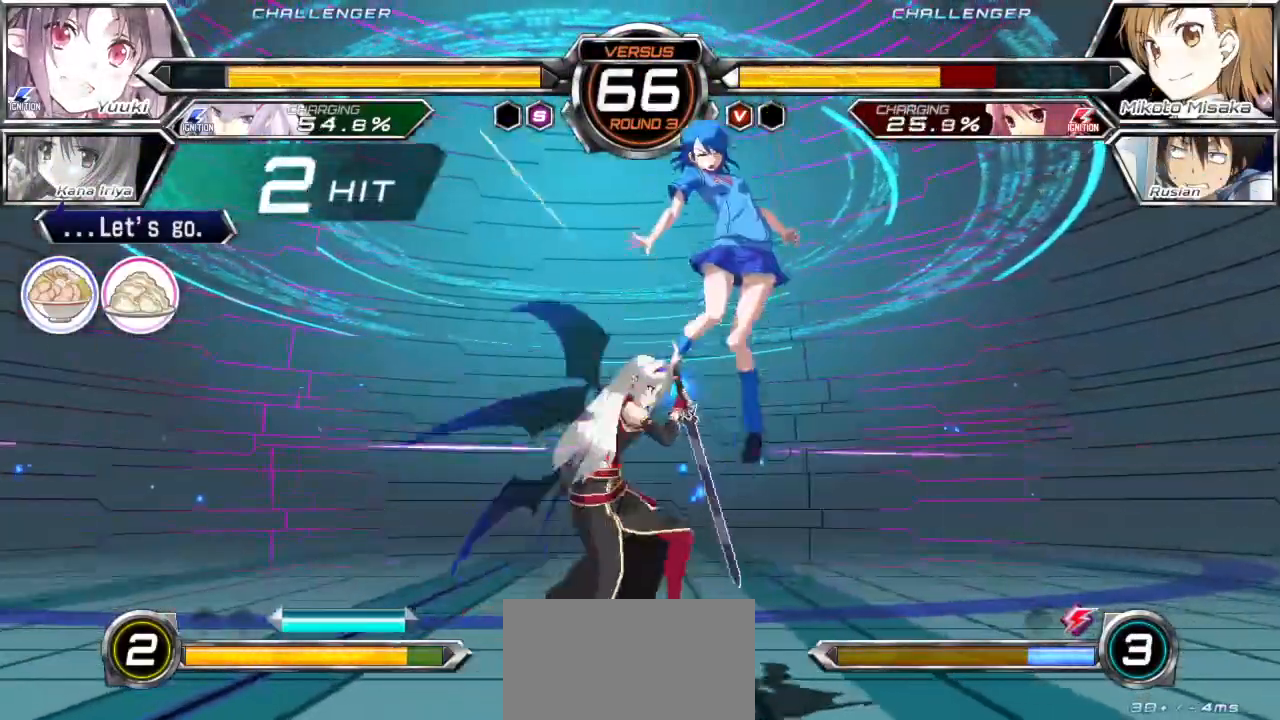
{"buttons": [], "left_stick": "center", "events": []}
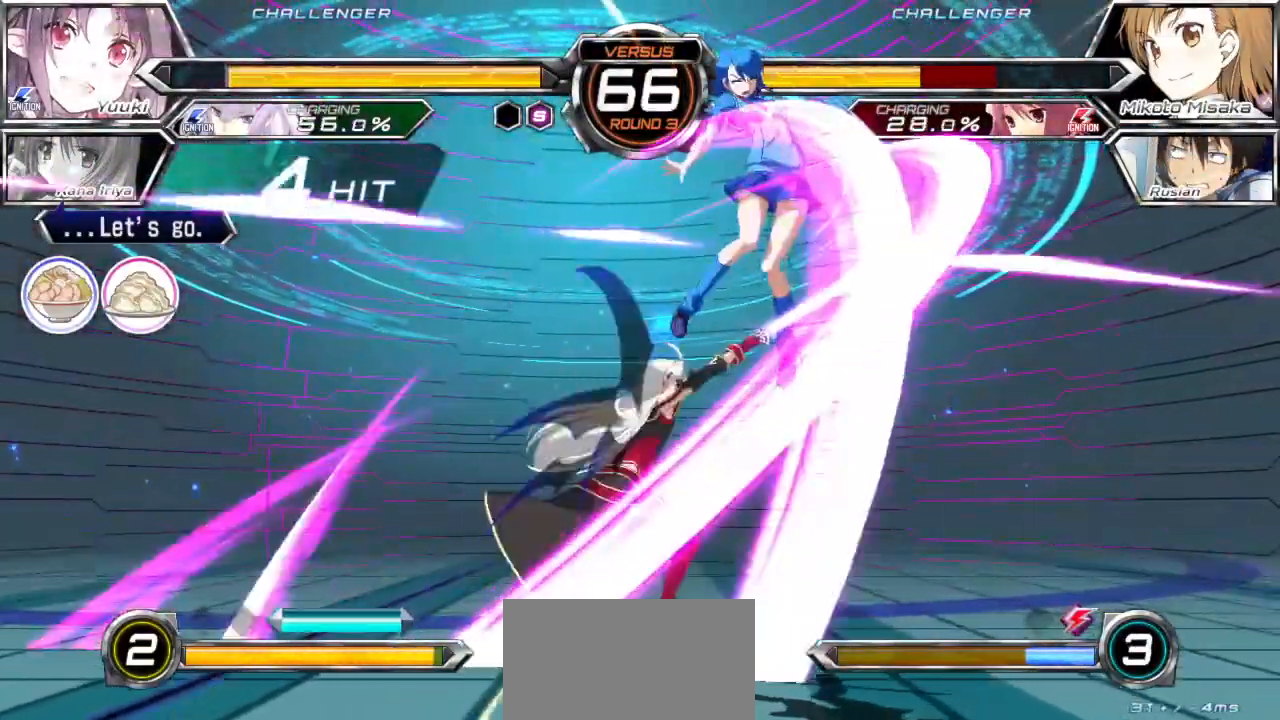
{"buttons": ["SQUARE"], "left_stick": "right", "events": [[350, "SQUARE", "down"], [383, "left_stick", "right"]]}
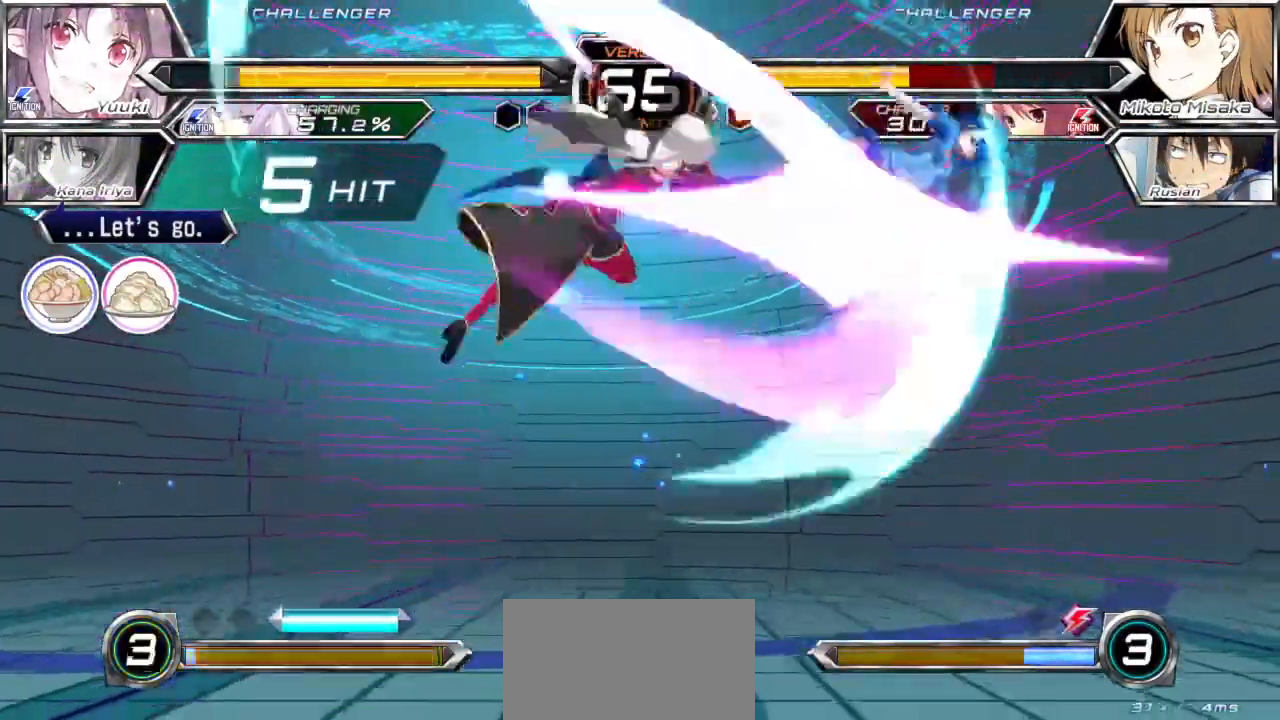
{"buttons": ["SQUARE"], "left_stick": "right", "events": []}
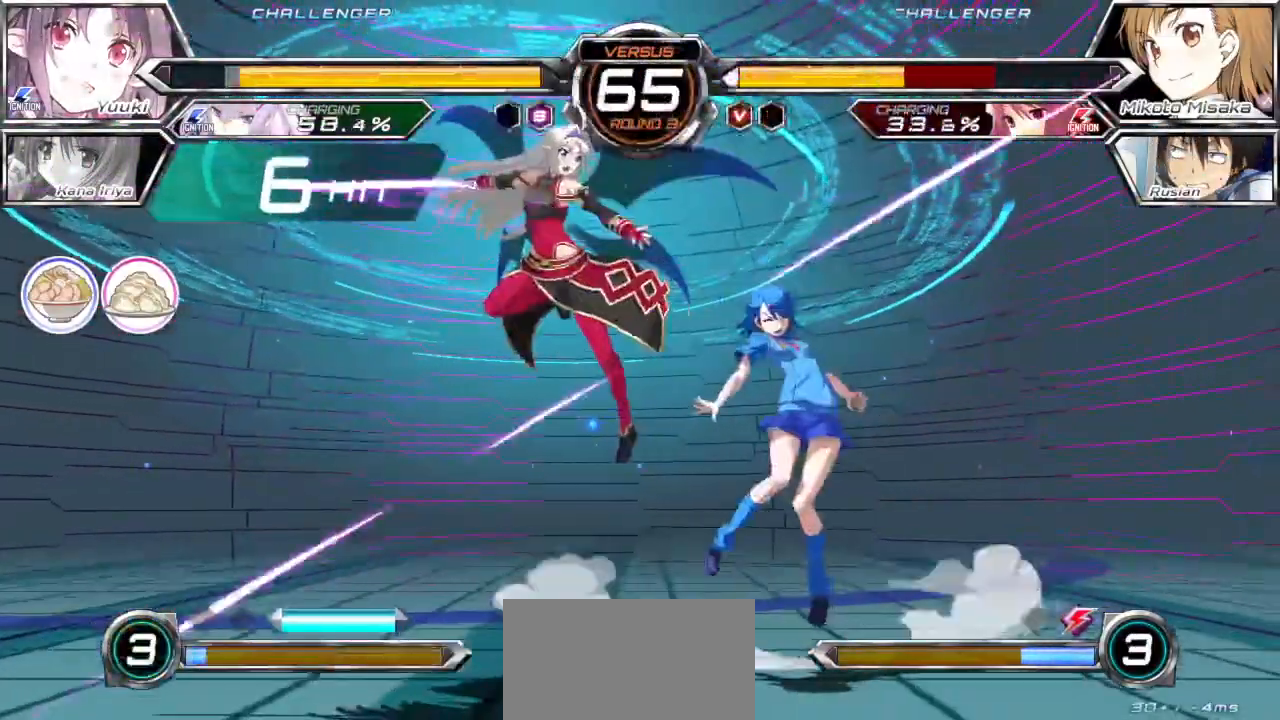
{"buttons": ["SQUARE"], "left_stick": "right", "events": []}
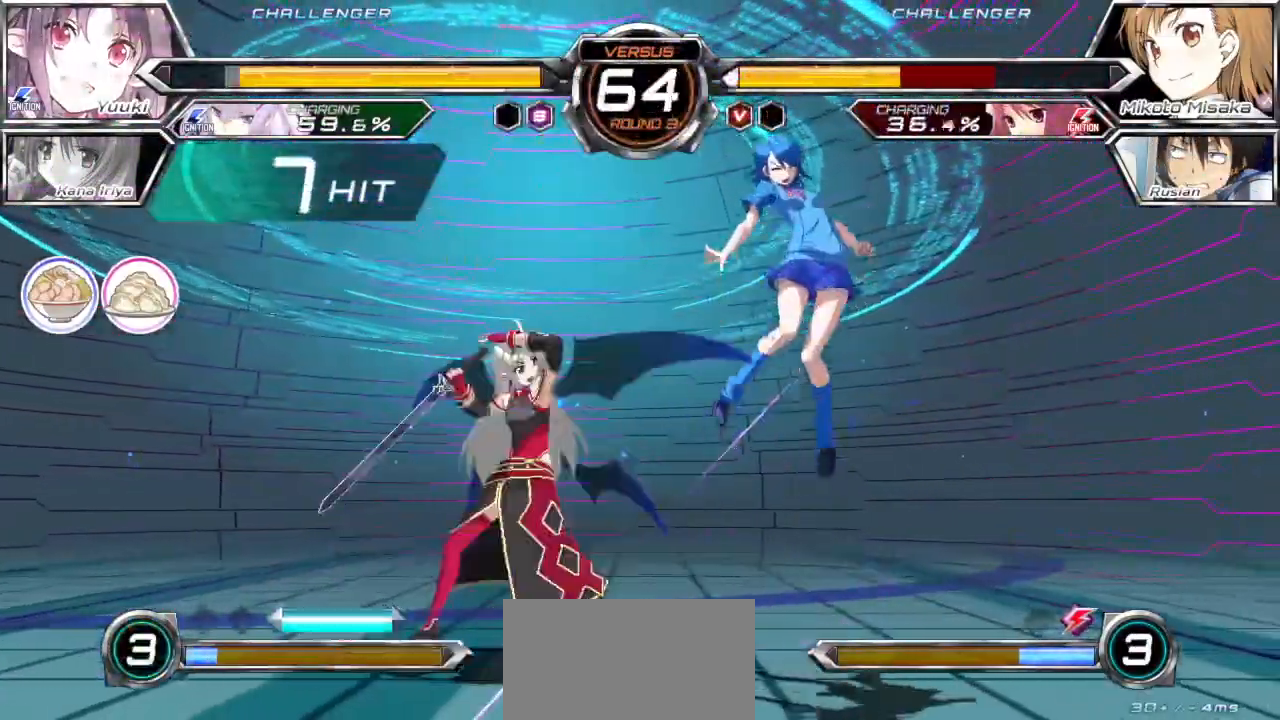
{"buttons": ["SQUARE"], "left_stick": "right", "events": []}
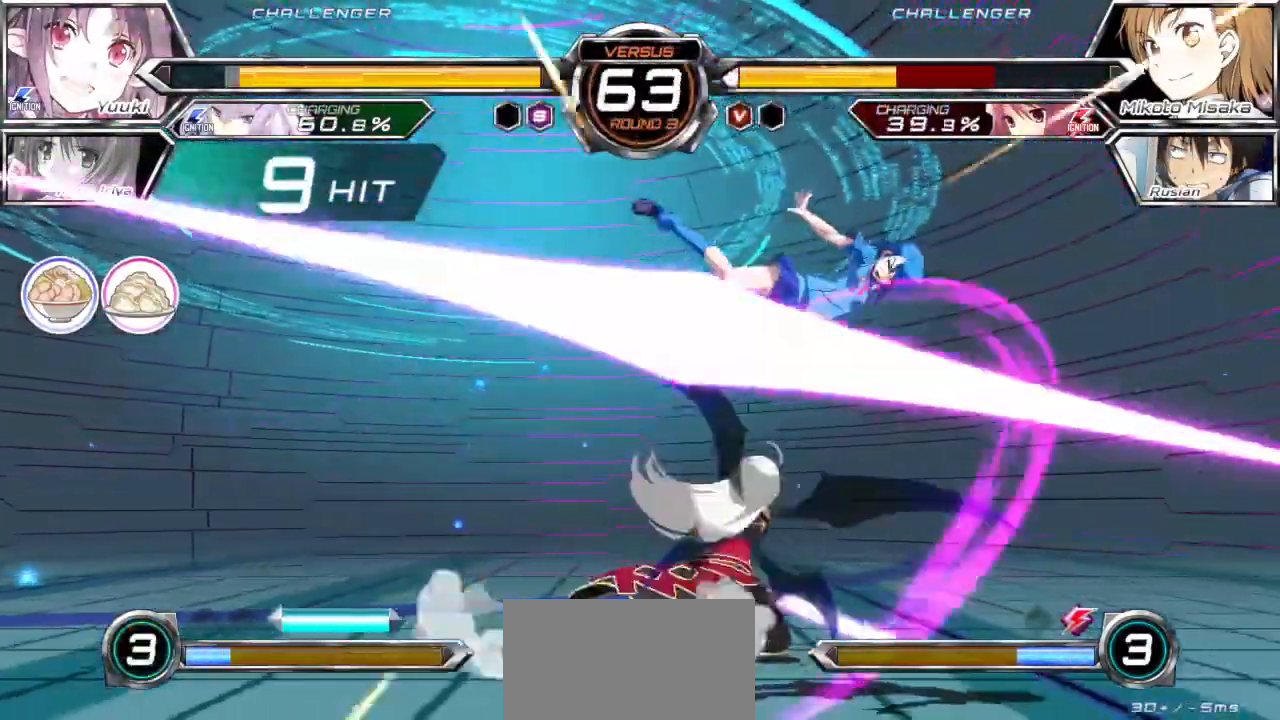
{"buttons": ["SQUARE"], "left_stick": "right", "events": []}
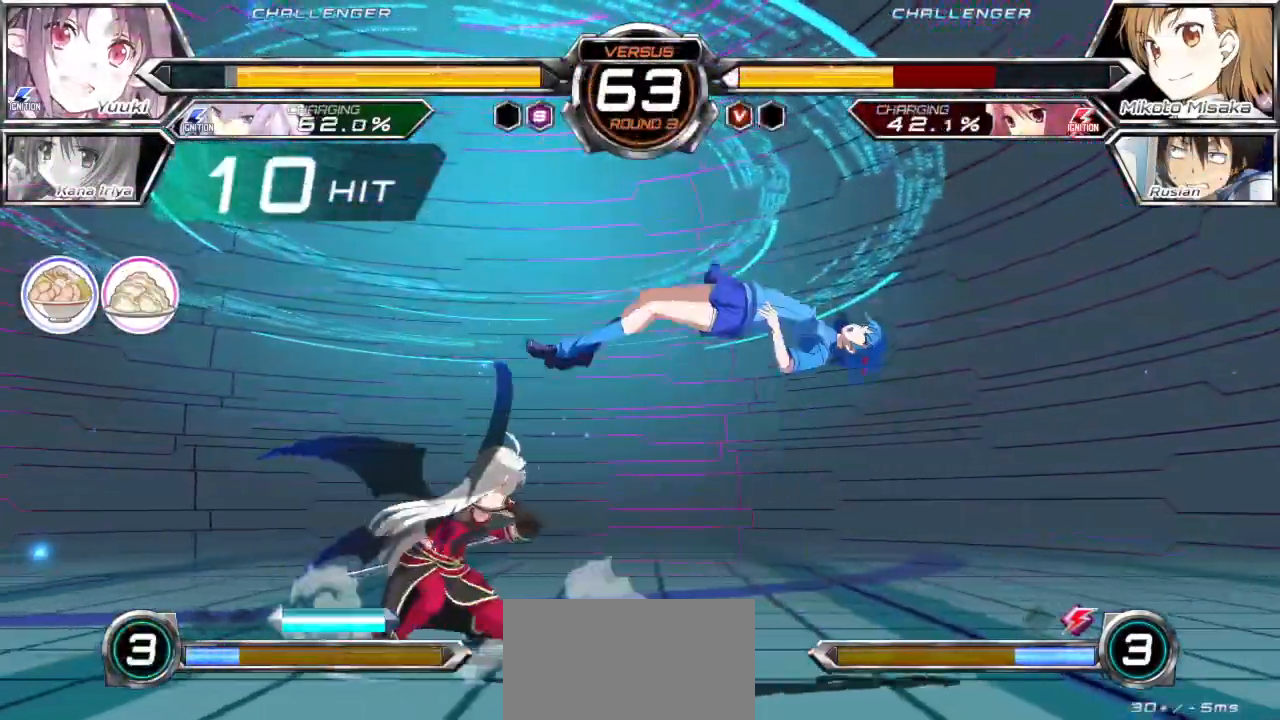
{"buttons": ["SQUARE"], "left_stick": "right", "events": []}
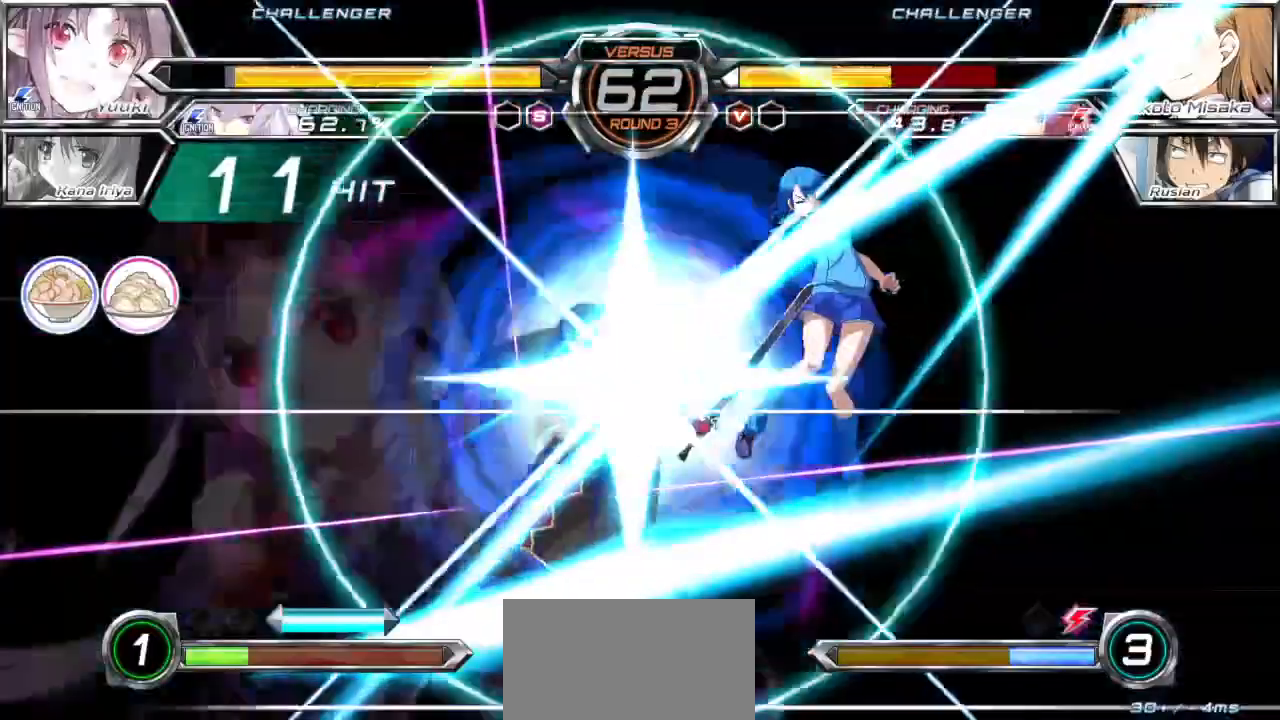
{"buttons": ["SQUARE"], "left_stick": "right", "events": []}
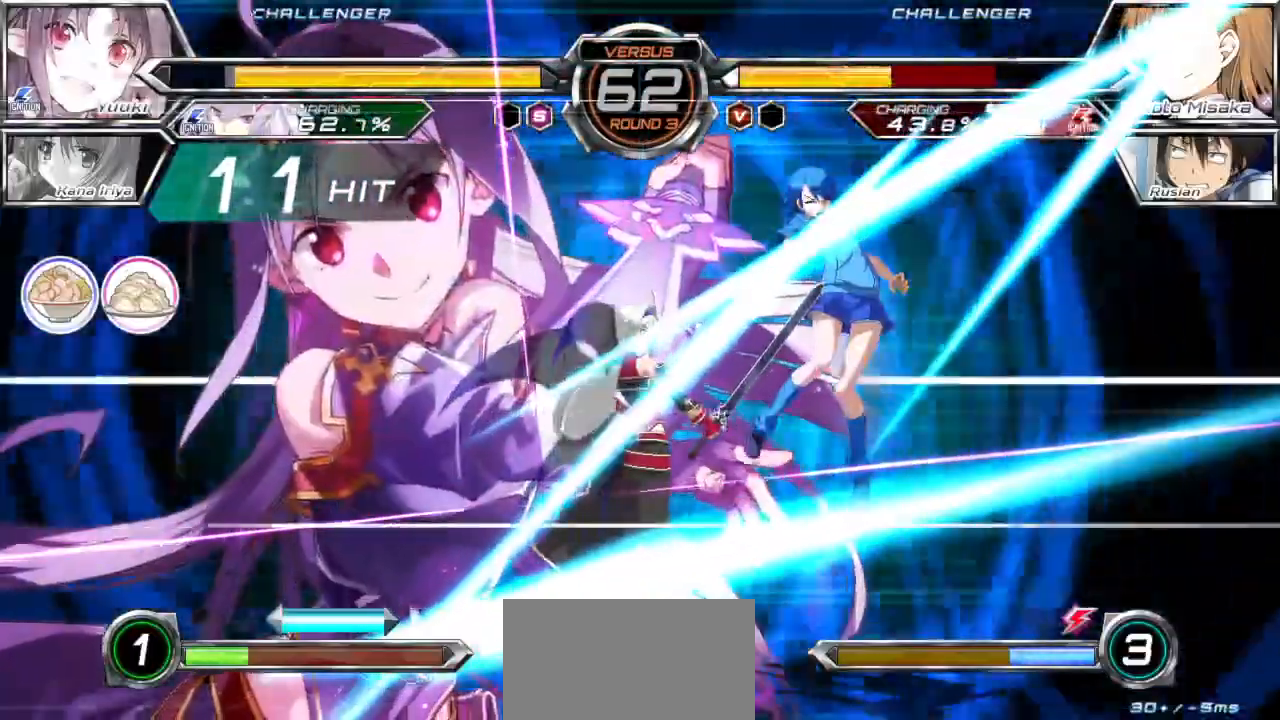
{"buttons": ["SQUARE"], "left_stick": "center", "events": [[17, "left_stick", "center"]]}
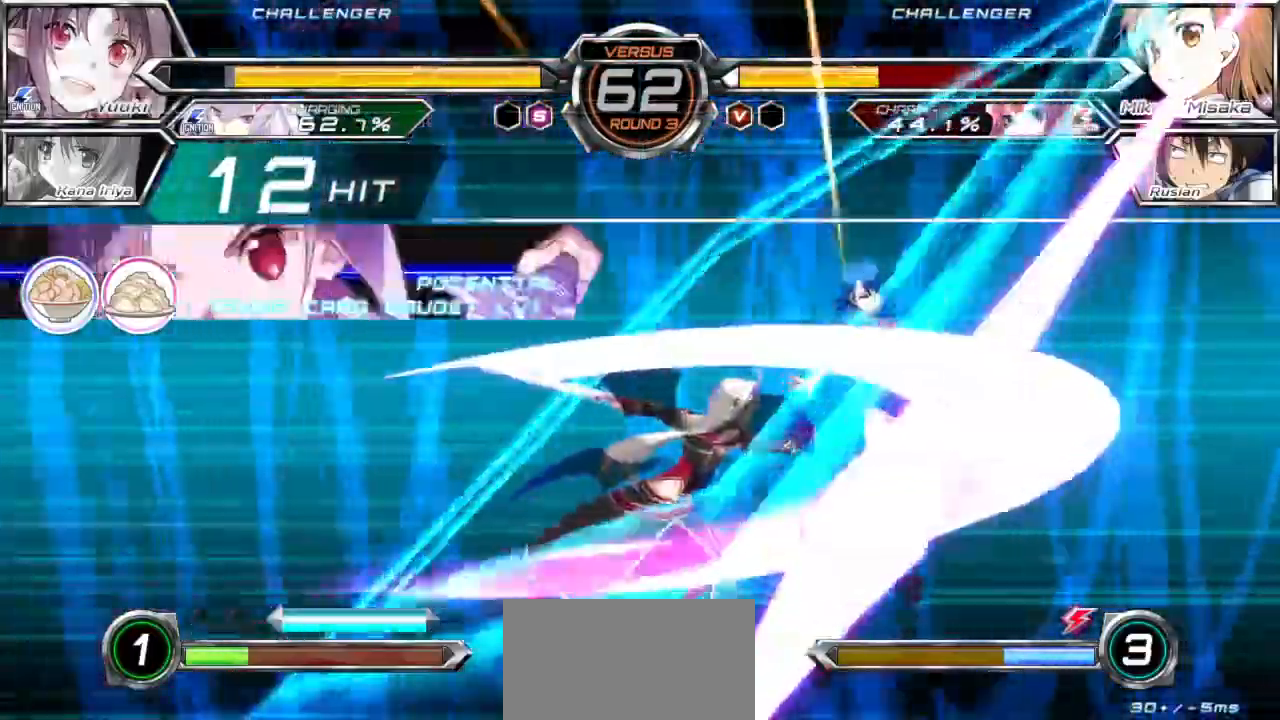
{"buttons": ["SQUARE"], "left_stick": "center", "events": []}
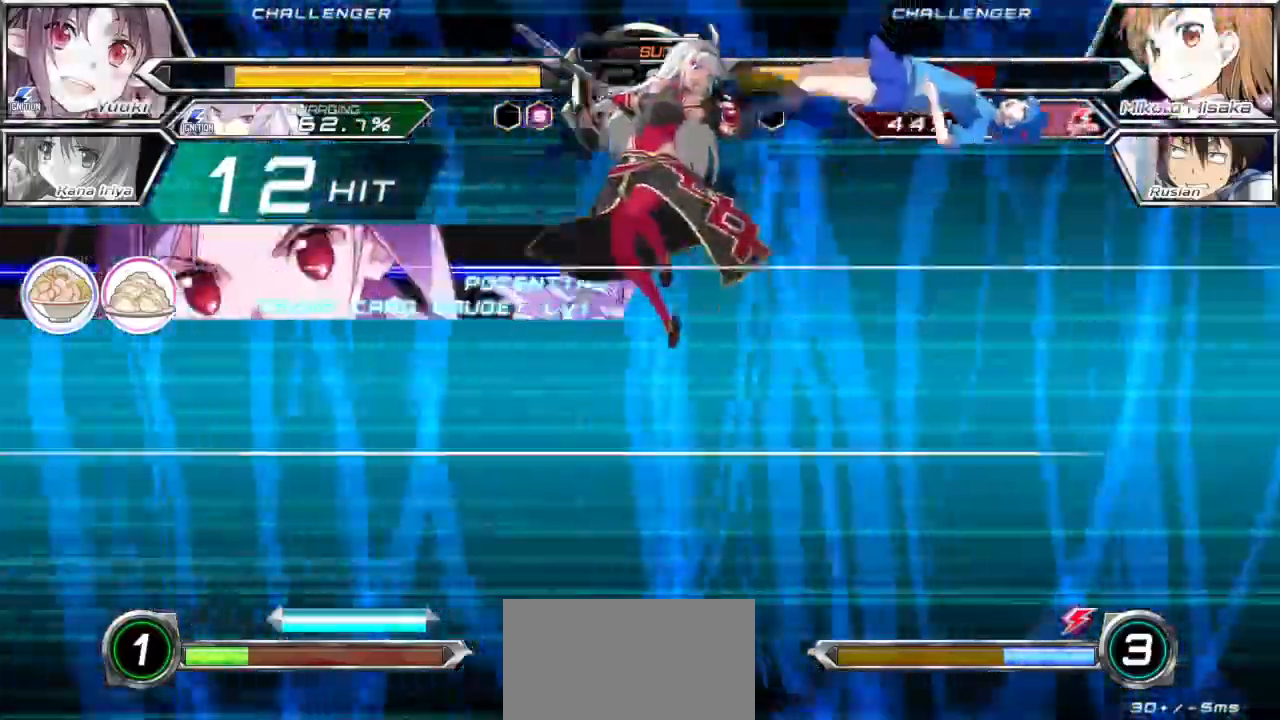
{"buttons": ["SQUARE"], "left_stick": "center"}